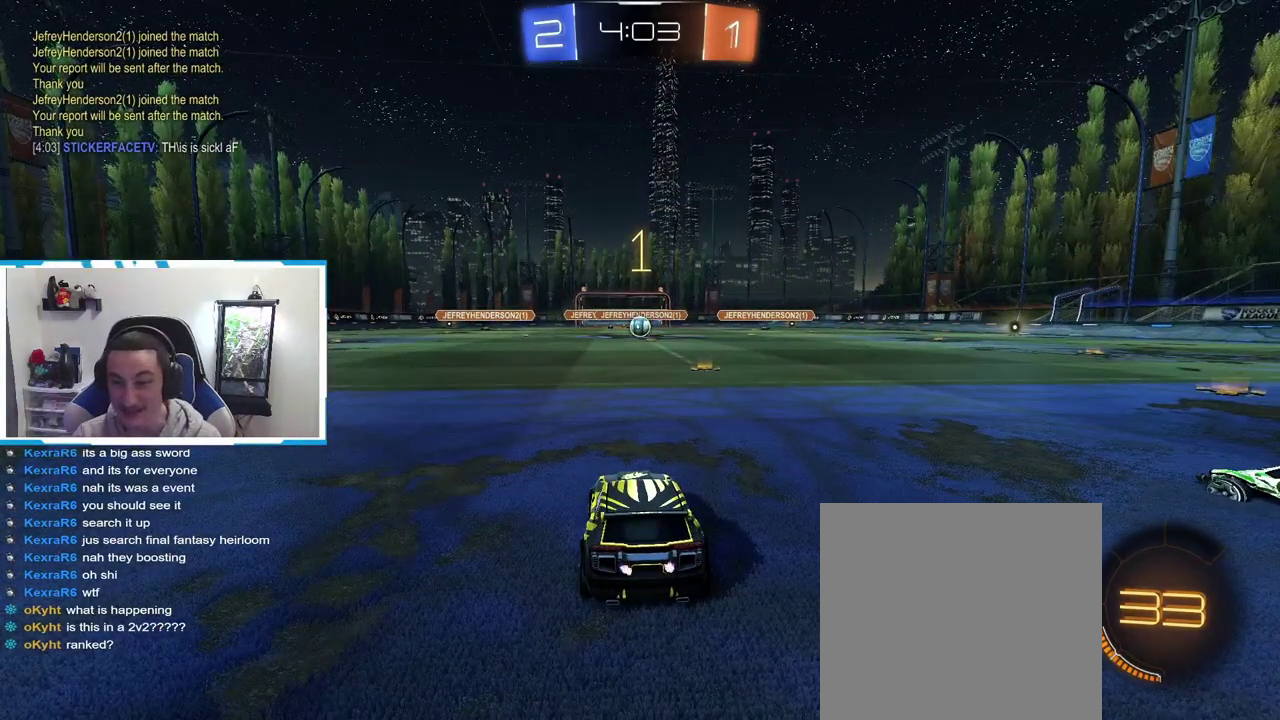
Gameplay with a controller (Xbox layout); each line is a JSON object with the inputs held at the frame after it. "events" lists button and stick changes between this image and that frame as [ms after this image, input, new state], when the widget could be followed in between. Not read: SELECT.
{"buttons": ["B", "R1", "R2"], "left_stick": "up-left", "right_stick": "center", "events": [[334, "R1", "down"], [400, "A", "down"], [417, "left_stick", "up"], [467, "A", "up"], [500, "left_stick", "up-left"]]}
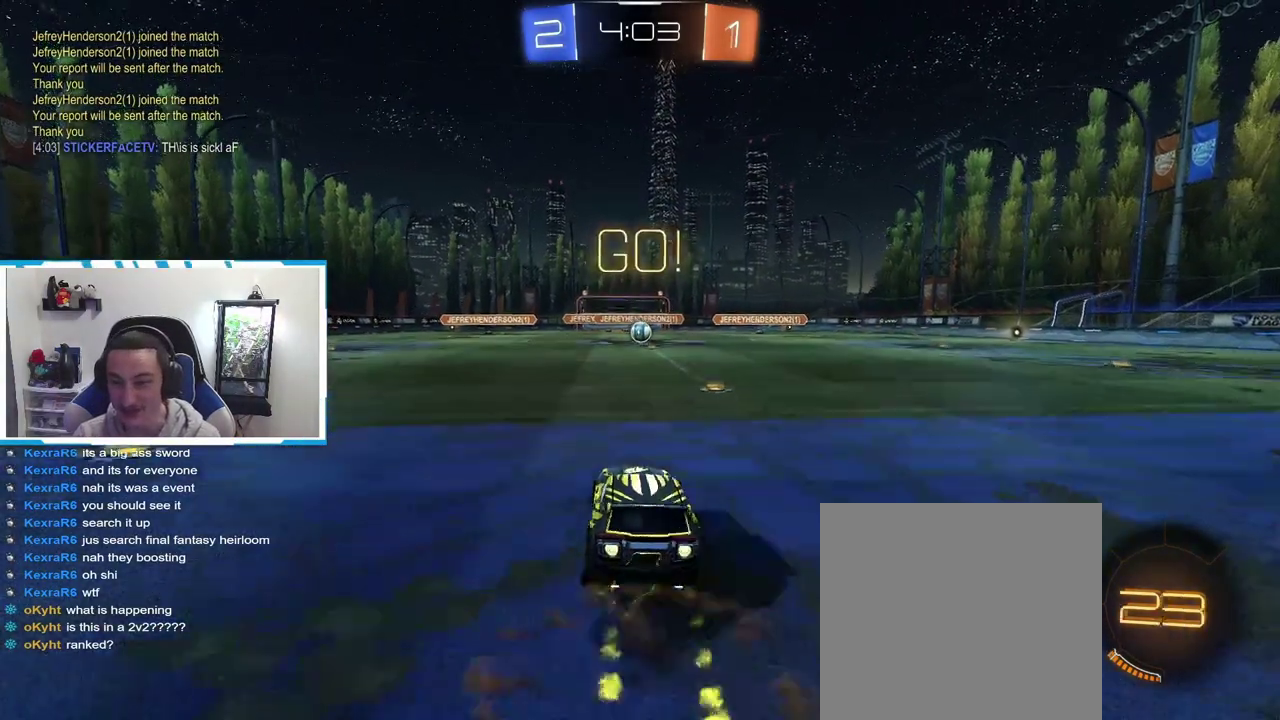
{"buttons": ["B", "R1", "R2"], "left_stick": "down-right", "right_stick": "center", "events": [[17, "A", "down"], [67, "left_stick", "down"], [84, "A", "up"], [267, "left_stick", "down-right"]]}
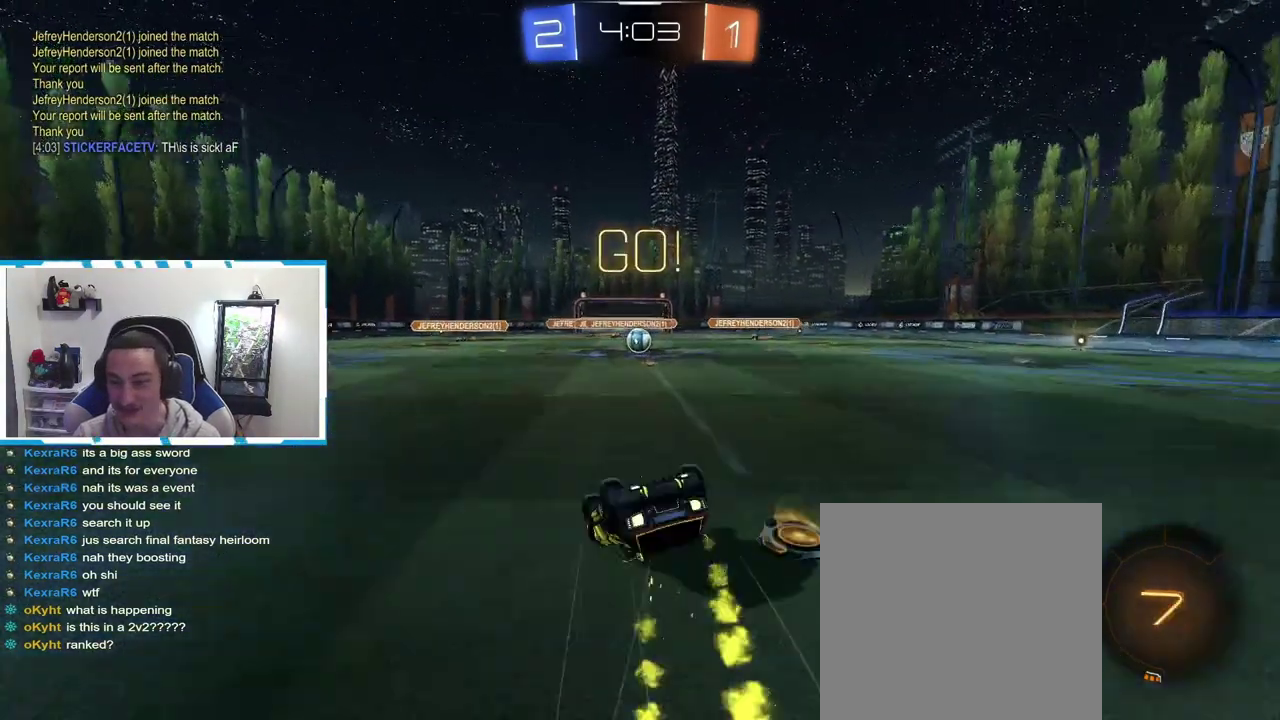
{"buttons": ["B", "R2"], "left_stick": "center", "right_stick": "center", "events": [[300, "left_stick", "down"], [400, "left_stick", "down-left"], [467, "R1", "up"], [484, "left_stick", "center"]]}
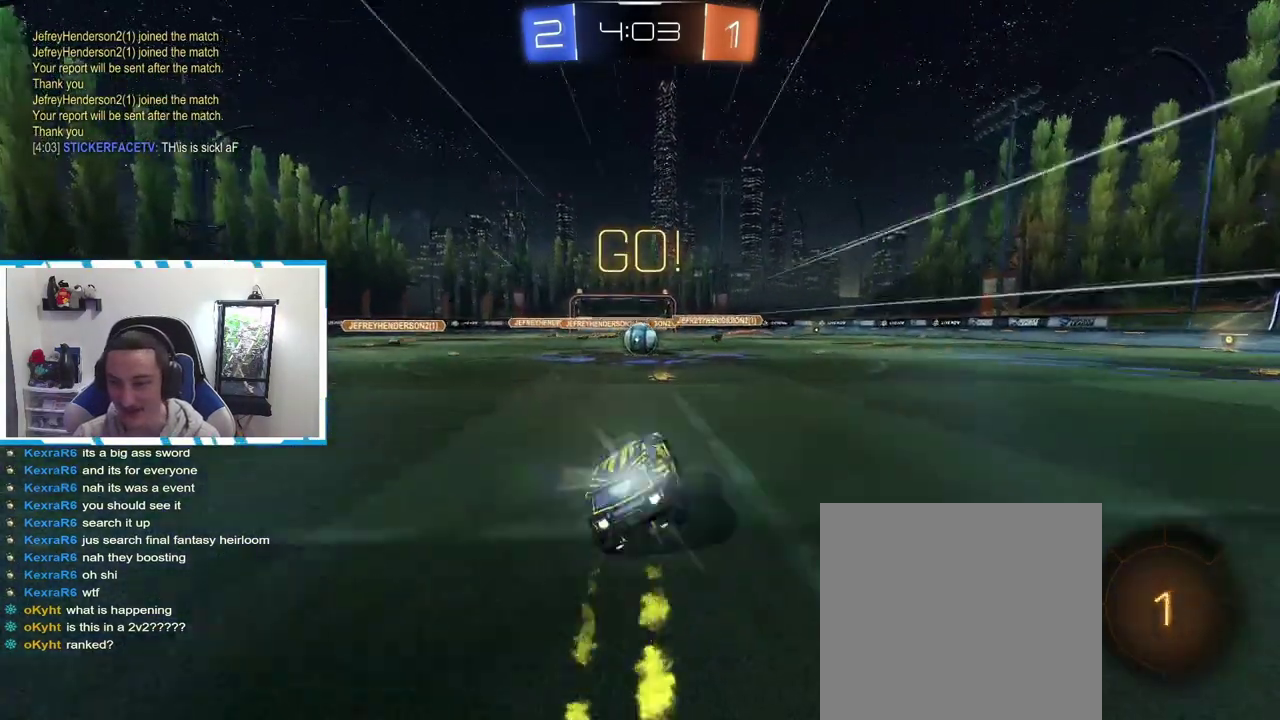
{"buttons": ["A", "B", "R2"], "left_stick": "center", "right_stick": "center", "events": [[234, "left_stick", "left"], [350, "left_stick", "center"], [417, "A", "down"]]}
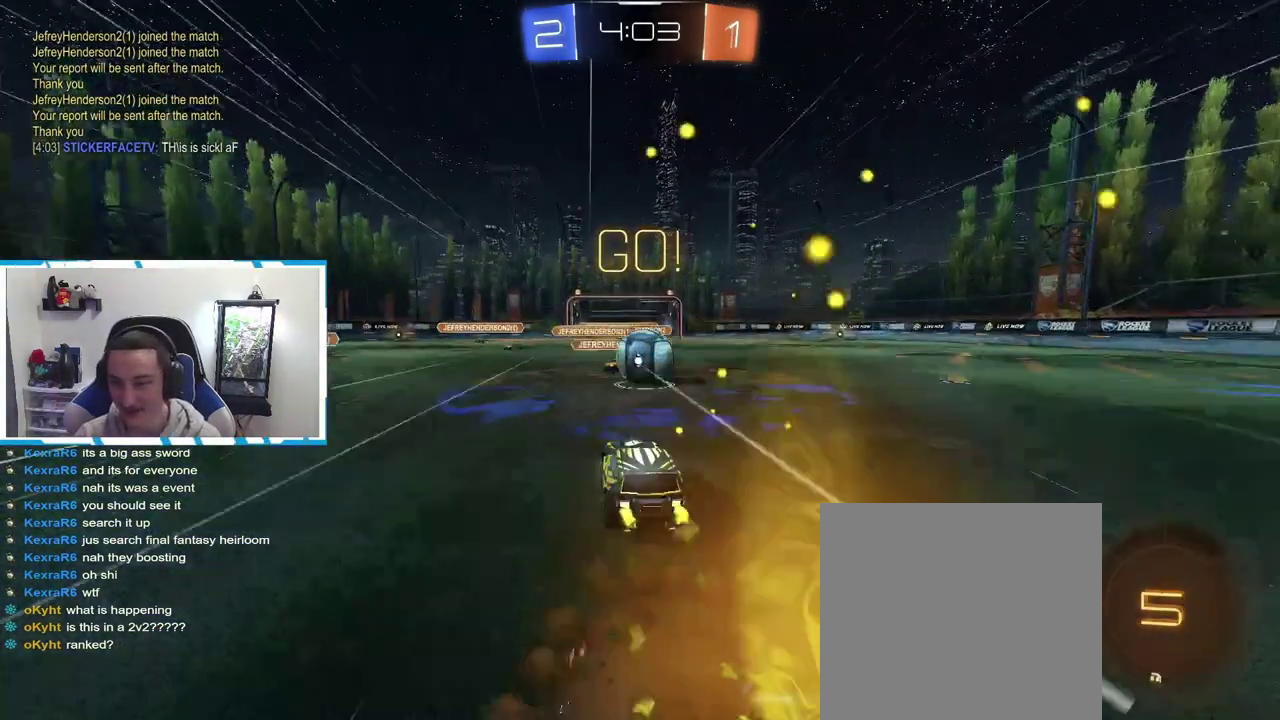
{"buttons": ["R2"], "left_stick": "center", "right_stick": "center", "events": [[34, "A", "up"], [50, "left_stick", "up-left"], [100, "A", "down"], [184, "A", "up"], [200, "left_stick", "right"], [234, "A", "down"], [367, "A", "up"], [417, "B", "up"], [417, "left_stick", "center"]]}
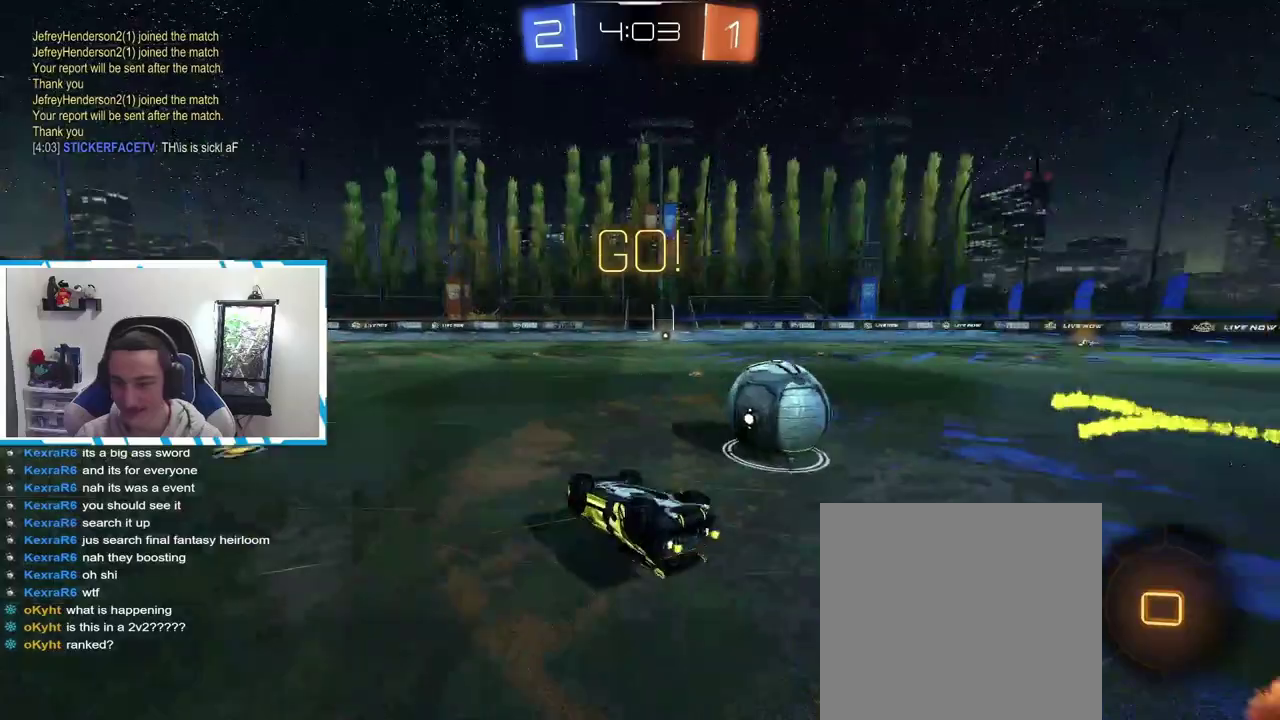
{"buttons": ["R2"], "left_stick": "left", "right_stick": "center", "events": [[34, "left_stick", "left"], [50, "X", "down"], [250, "left_stick", "center"], [284, "X", "up"], [500, "left_stick", "left"]]}
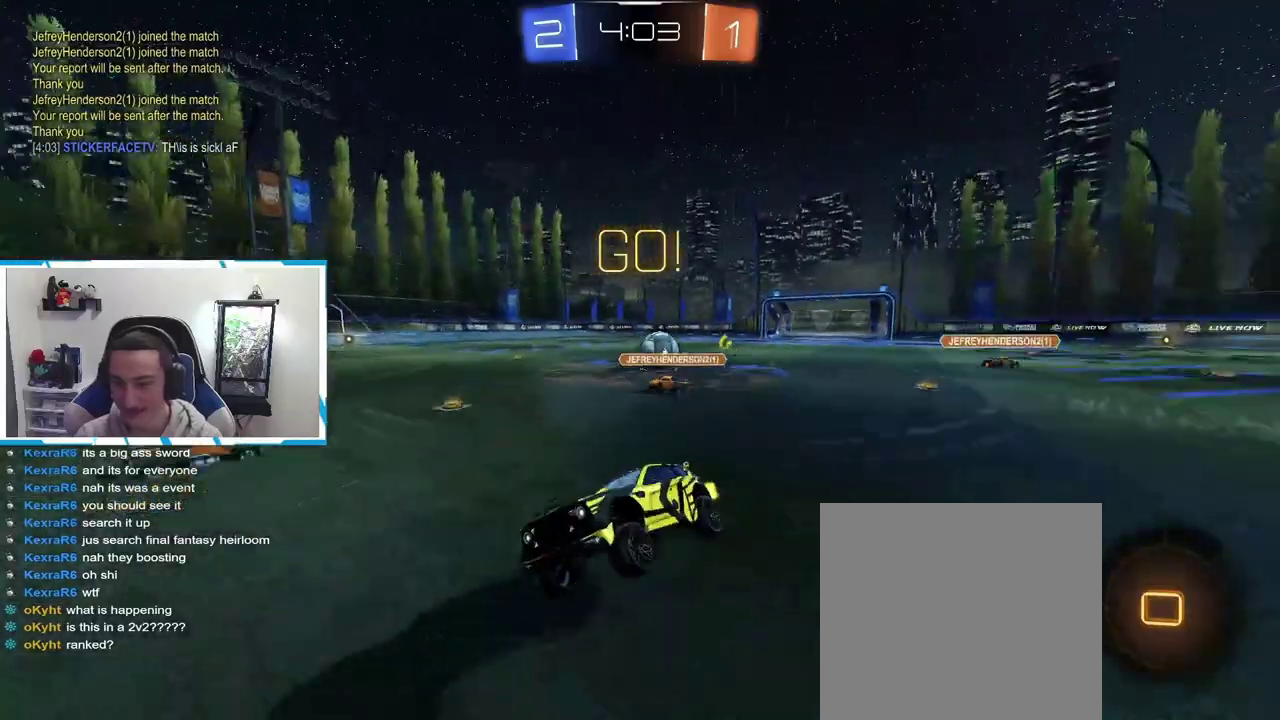
{"buttons": ["R2"], "left_stick": "left", "right_stick": "center", "events": []}
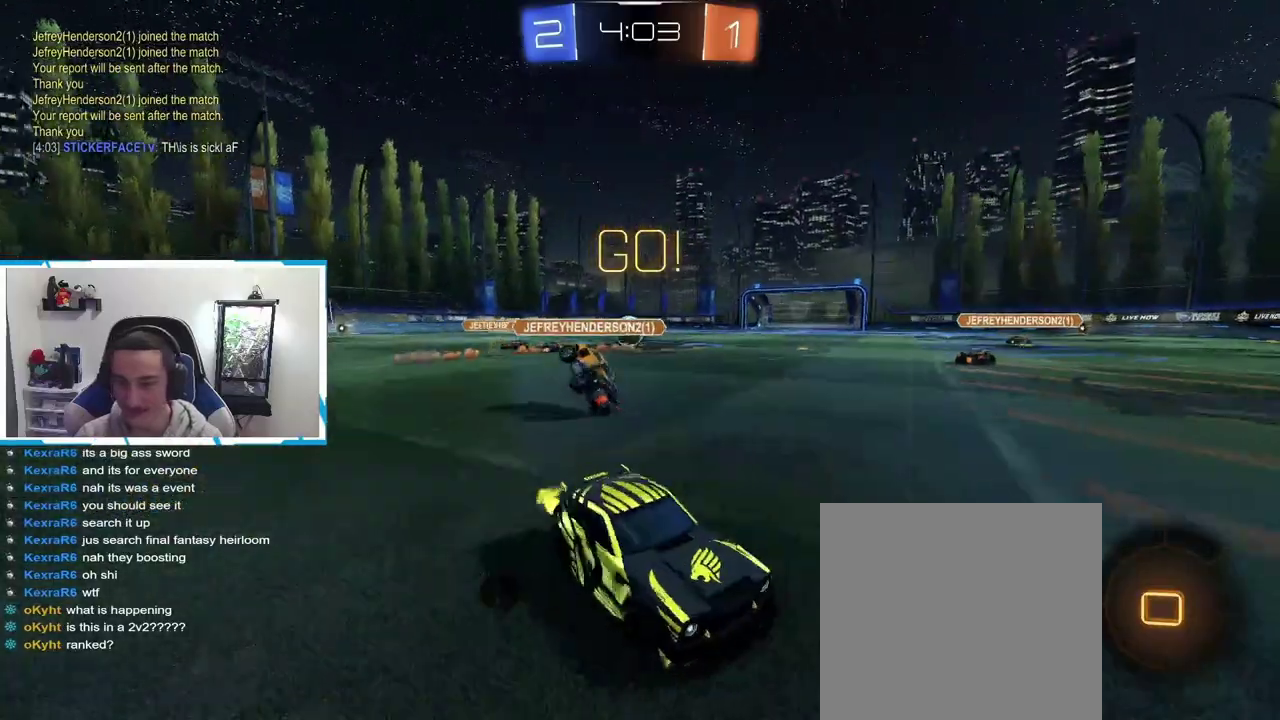
{"buttons": ["R2"], "left_stick": "left", "right_stick": "center", "events": [[100, "left_stick", "center"], [334, "left_stick", "left"]]}
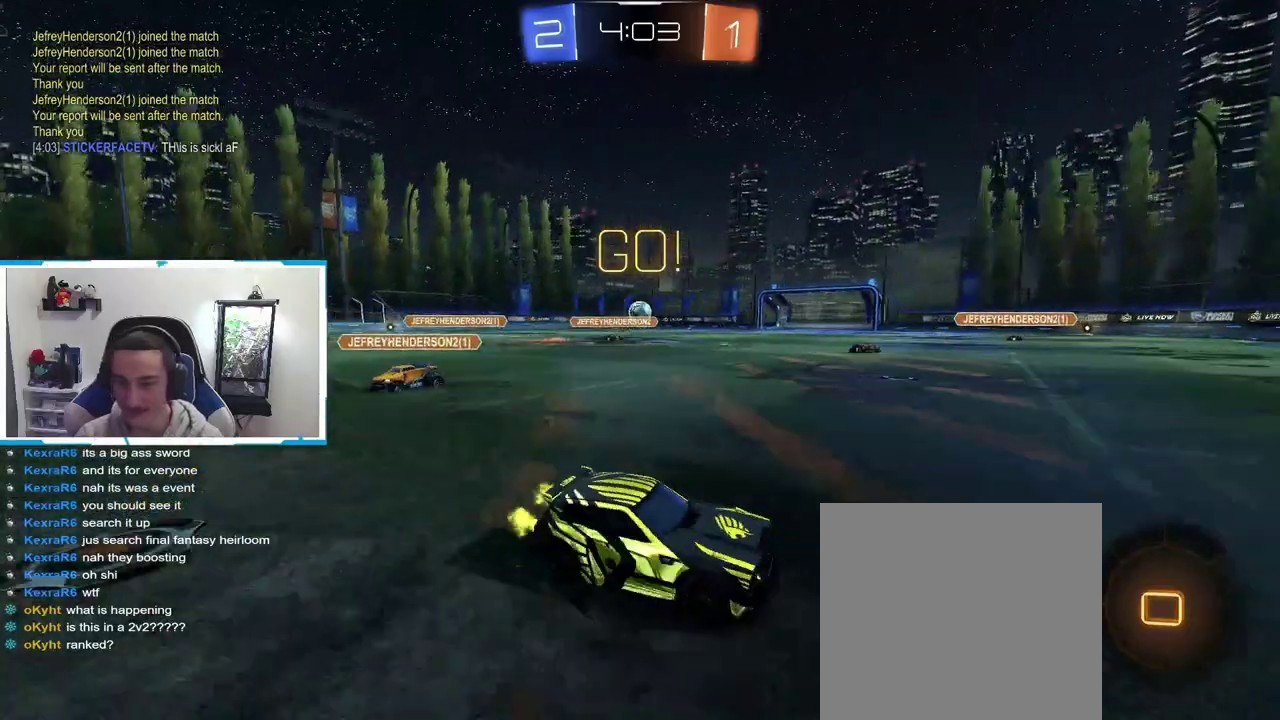
{"buttons": ["B", "R2"], "left_stick": "down", "right_stick": "center", "events": [[167, "left_stick", "center"], [250, "A", "down"], [250, "B", "down"], [284, "left_stick", "up-left"], [317, "A", "up"], [384, "A", "down"], [434, "left_stick", "down"], [500, "A", "up"]]}
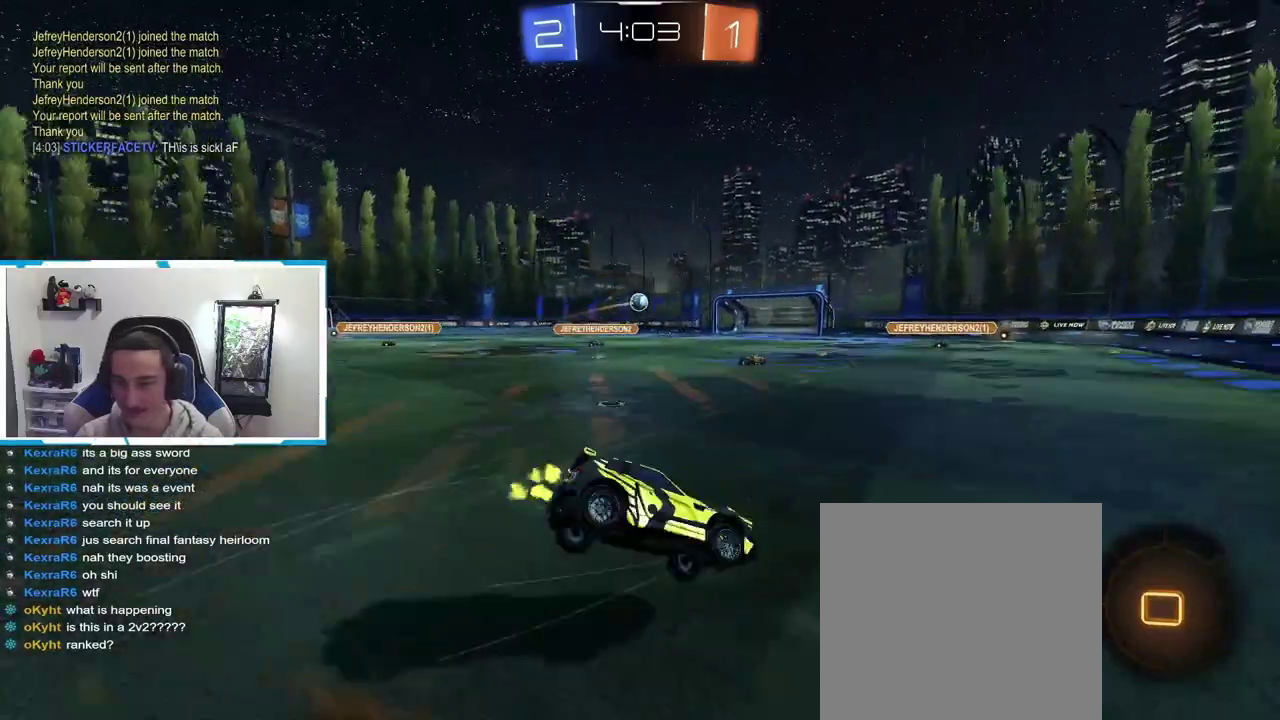
{"buttons": ["X", "R2"], "left_stick": "down-left", "right_stick": "center", "events": [[34, "left_stick", "down-left"], [84, "X", "down"], [134, "B", "up"]]}
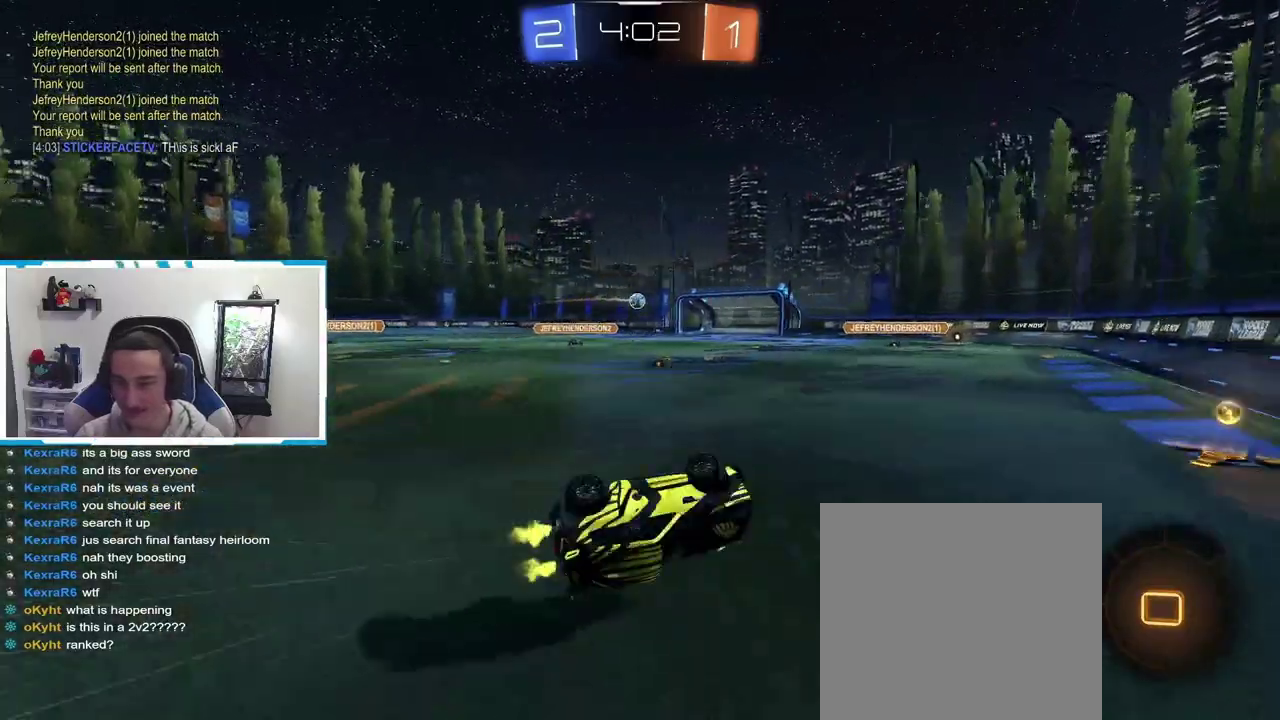
{"buttons": ["B", "R2"], "left_stick": "left", "right_stick": "center", "events": [[117, "left_stick", "center"], [134, "X", "up"], [384, "left_stick", "left"], [484, "B", "down"]]}
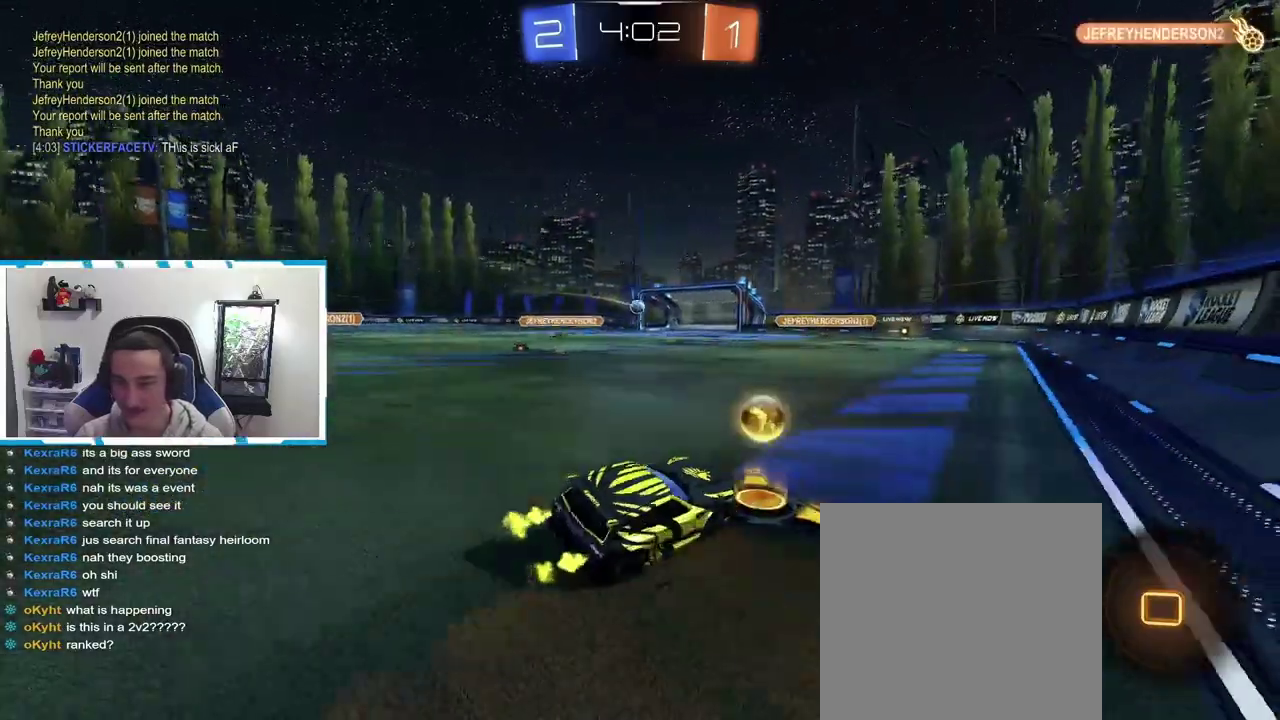
{"buttons": ["B", "R2"], "left_stick": "right", "right_stick": "center", "events": [[50, "left_stick", "center"], [434, "left_stick", "right"]]}
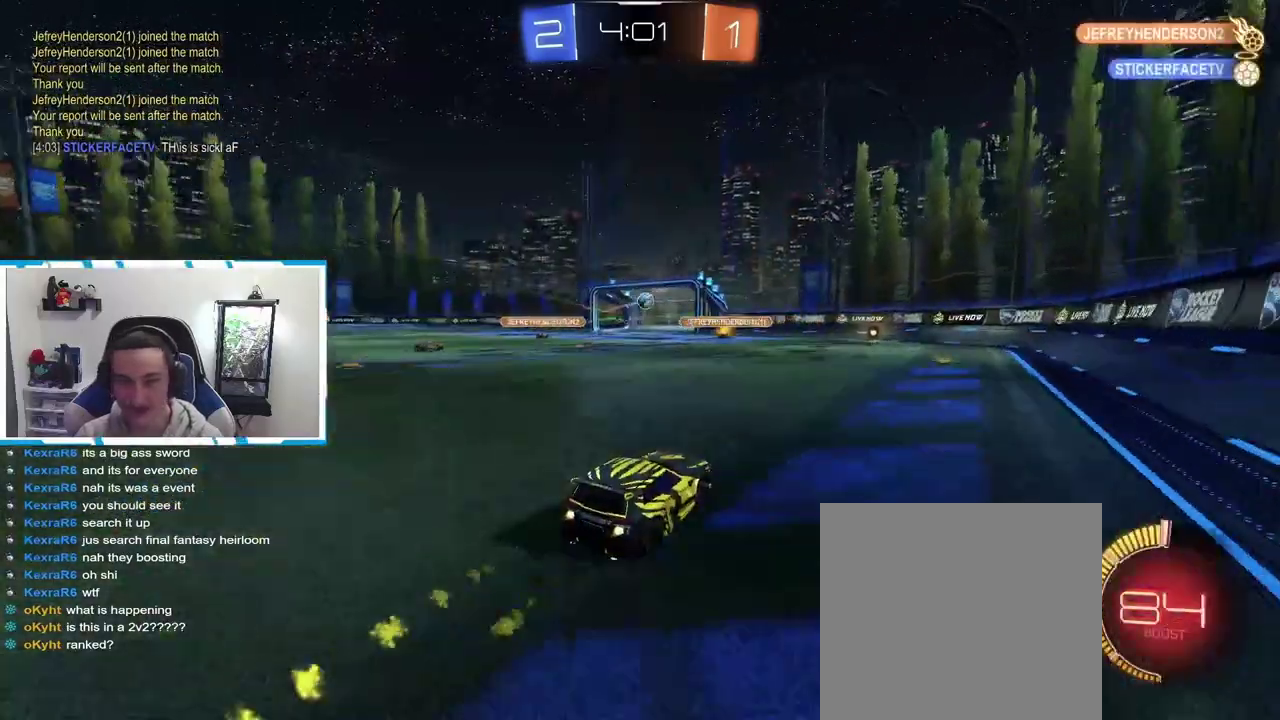
{"buttons": ["R2"], "left_stick": "center", "right_stick": "center", "events": [[34, "B", "up"], [67, "left_stick", "center"]]}
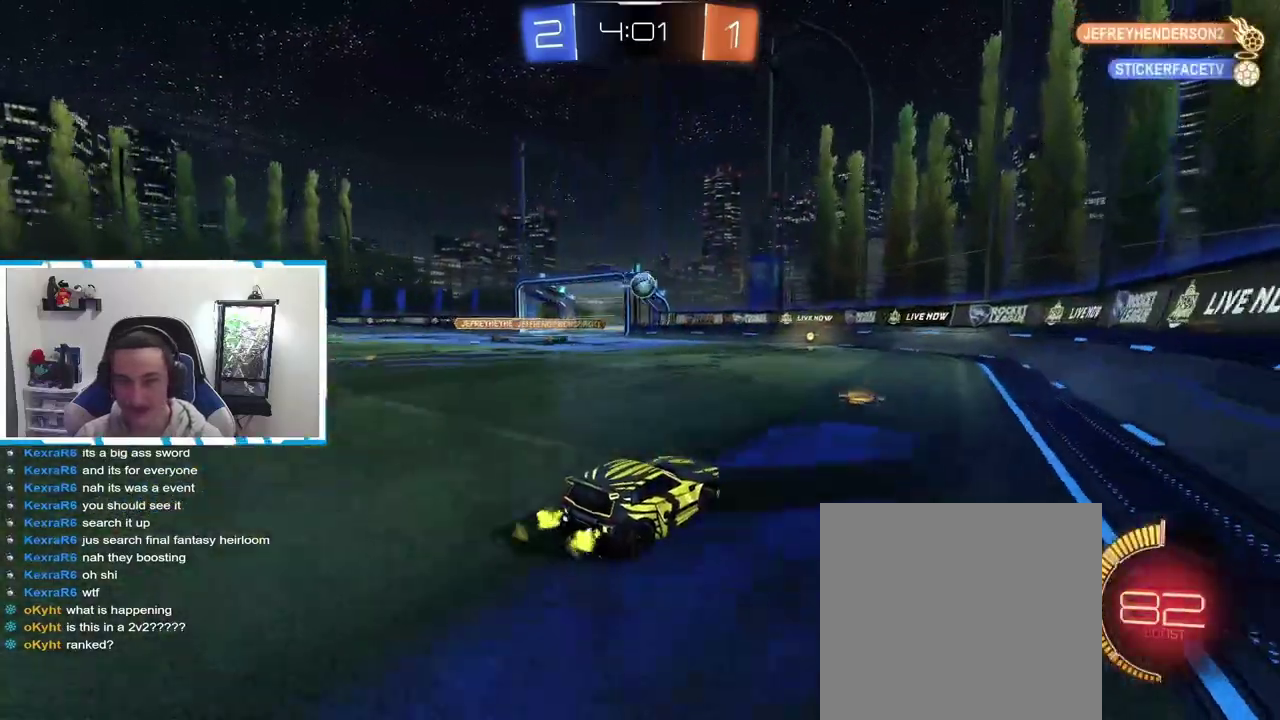
{"buttons": ["R2"], "left_stick": "center", "right_stick": "center", "events": [[167, "left_stick", "right"], [450, "left_stick", "center"]]}
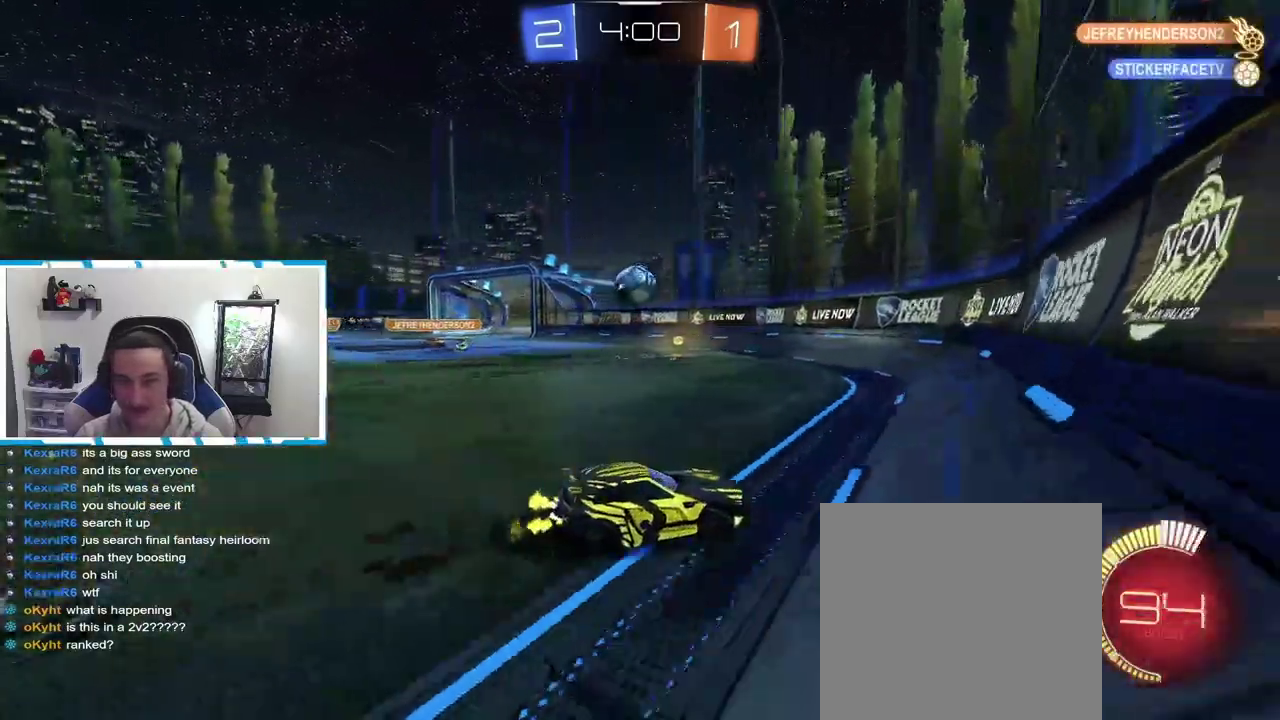
{"buttons": ["R2"], "left_stick": "left", "right_stick": "center", "events": [[17, "left_stick", "left"], [217, "left_stick", "center"], [367, "left_stick", "left"]]}
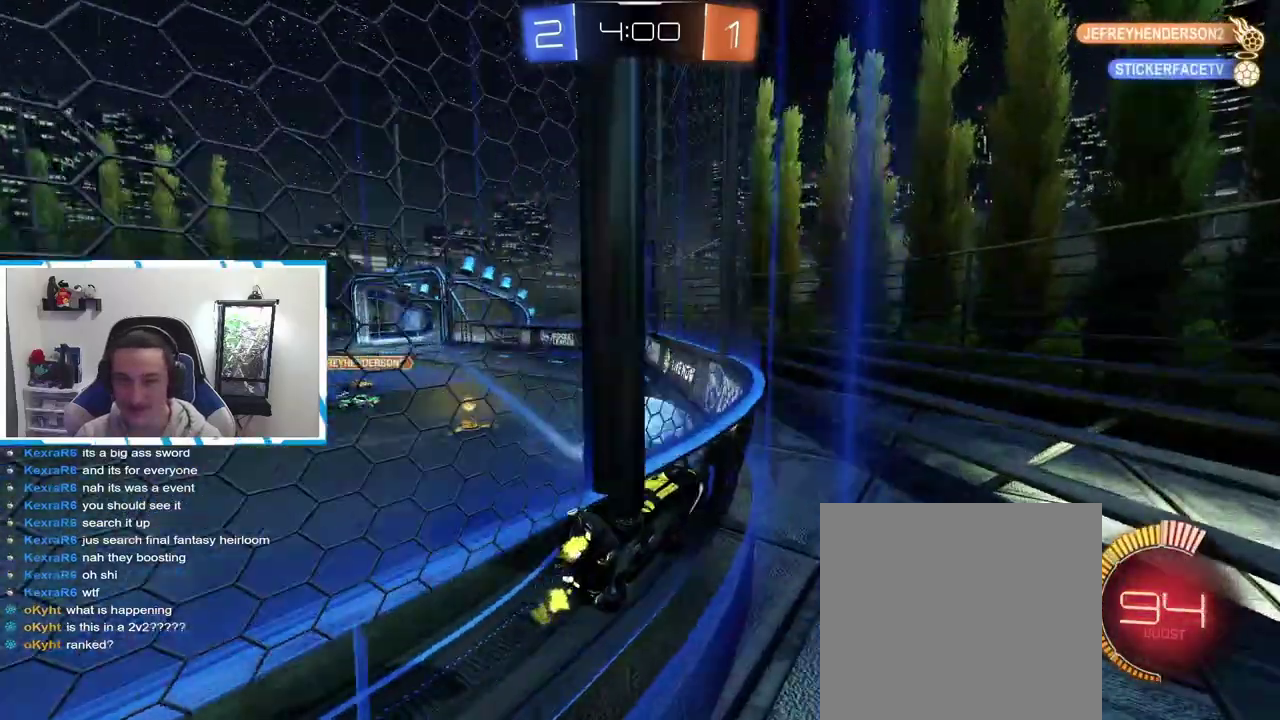
{"buttons": ["B", "R2"], "left_stick": "center", "right_stick": "center", "events": [[84, "left_stick", "center"], [350, "B", "down"], [367, "left_stick", "right"], [467, "left_stick", "center"]]}
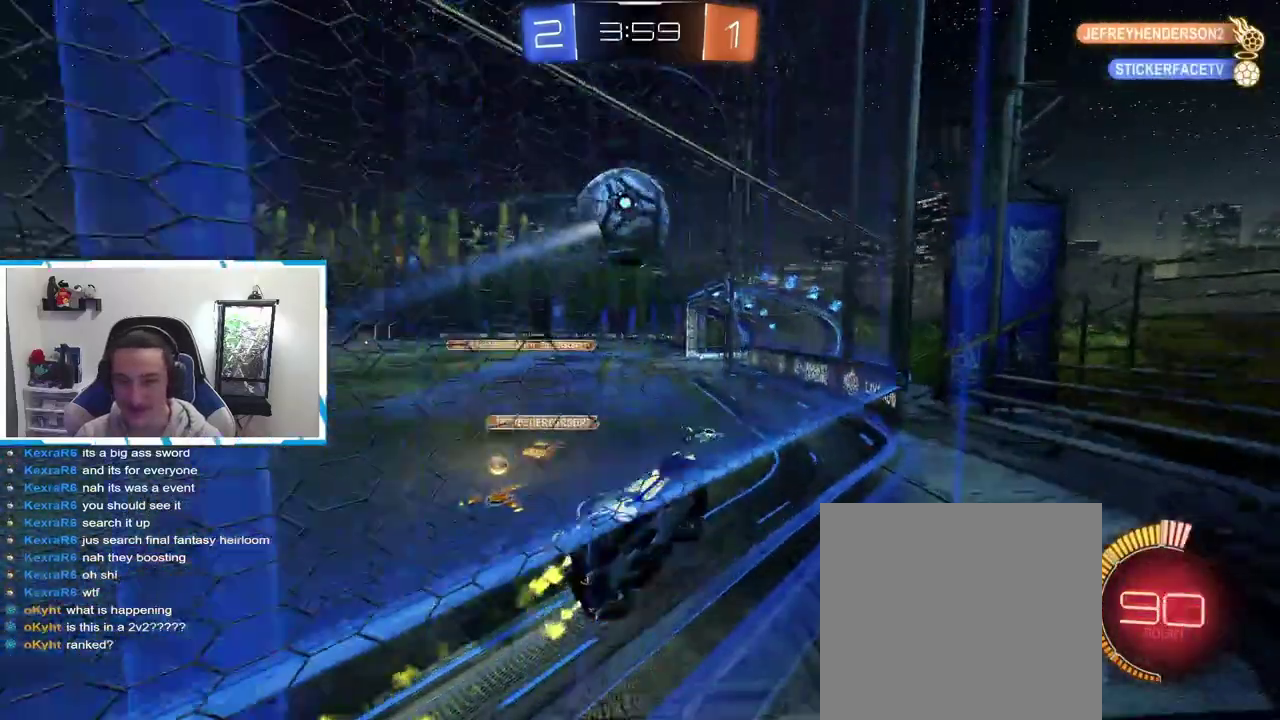
{"buttons": ["R2"], "left_stick": "center", "right_stick": "center", "events": [[467, "B", "up"]]}
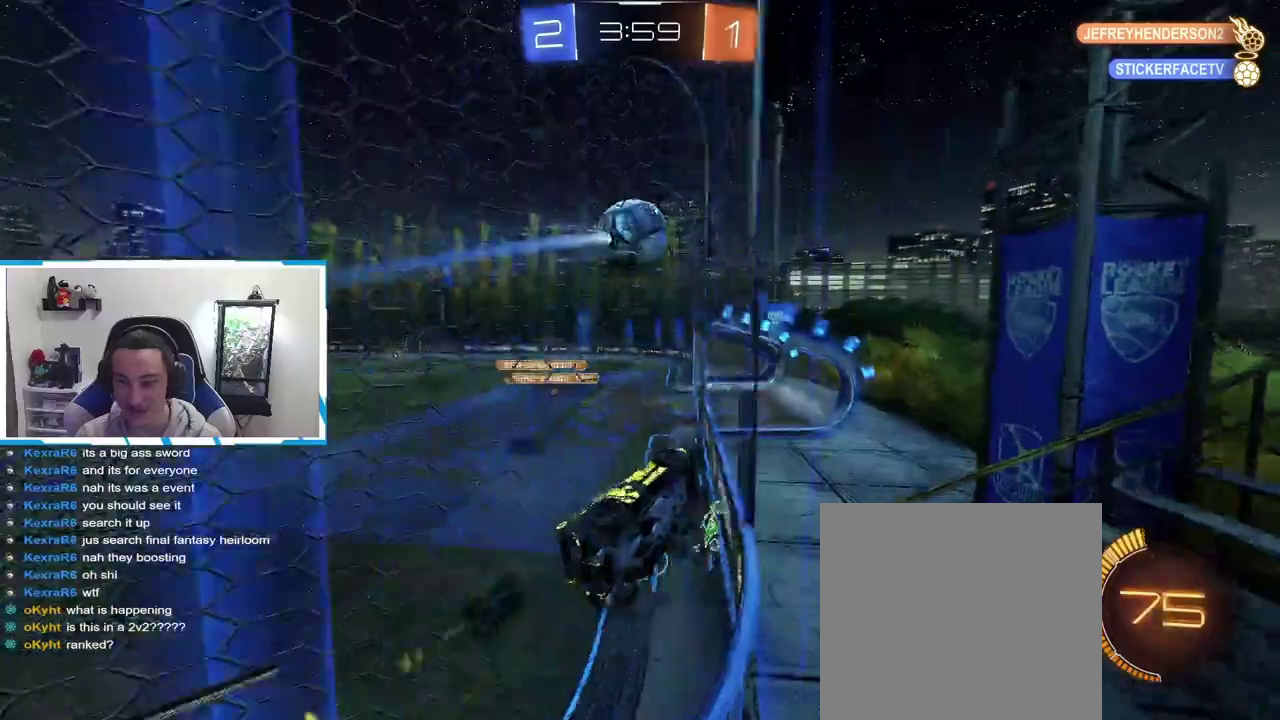
{"buttons": ["A", "R1", "R2"], "left_stick": "down-left", "right_stick": "center", "events": [[367, "left_stick", "down-left"], [384, "A", "down"], [384, "R1", "down"]]}
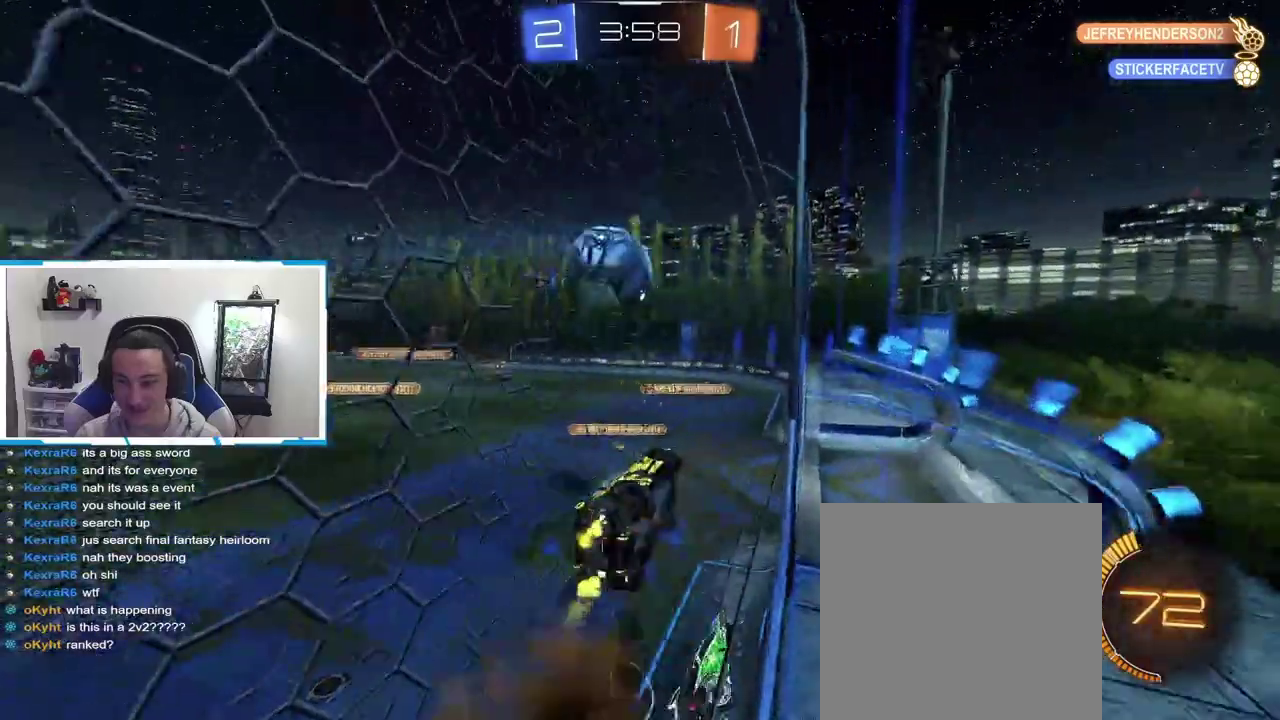
{"buttons": ["A", "B"], "left_stick": "up", "right_stick": "center", "events": [[84, "A", "up"], [134, "R2", "up"], [150, "B", "down"], [167, "left_stick", "left"], [234, "R1", "up"], [234, "left_stick", "center"], [284, "A", "down"], [334, "left_stick", "left"], [384, "left_stick", "up-left"], [484, "left_stick", "up"]]}
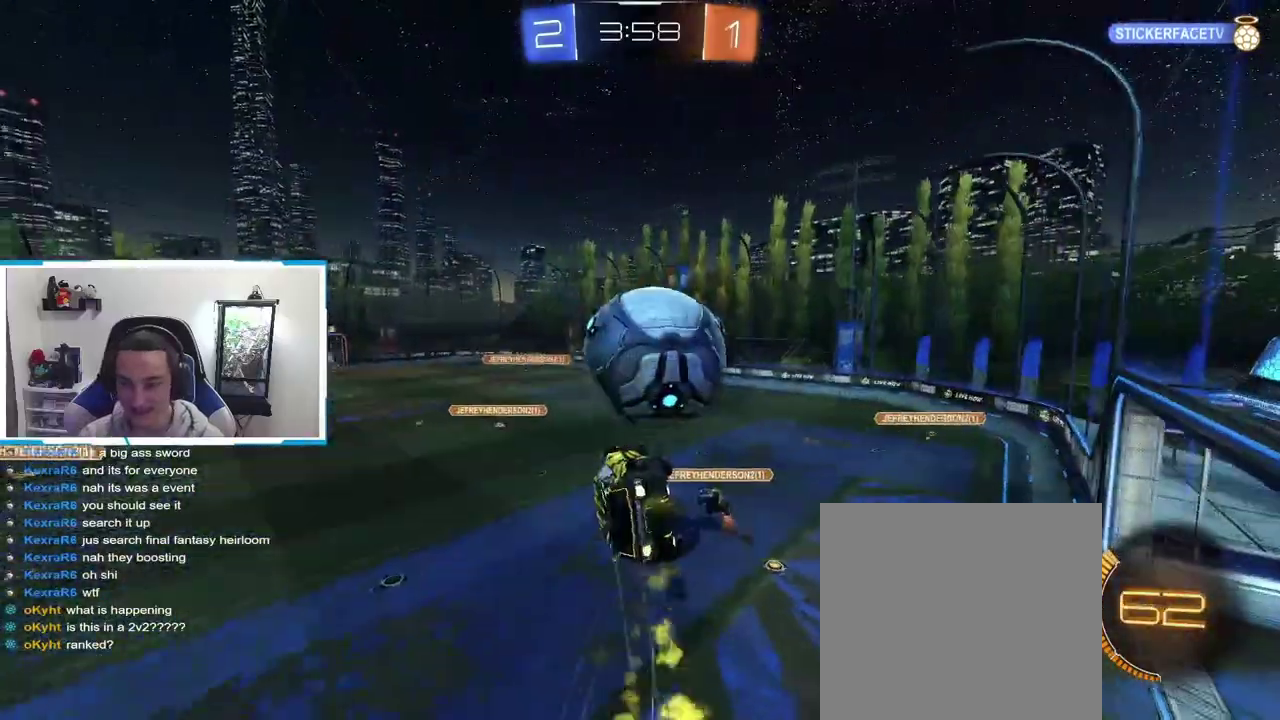
{"buttons": [], "left_stick": "center", "right_stick": "center", "events": [[17, "A", "up"], [100, "B", "up"], [100, "left_stick", "center"]]}
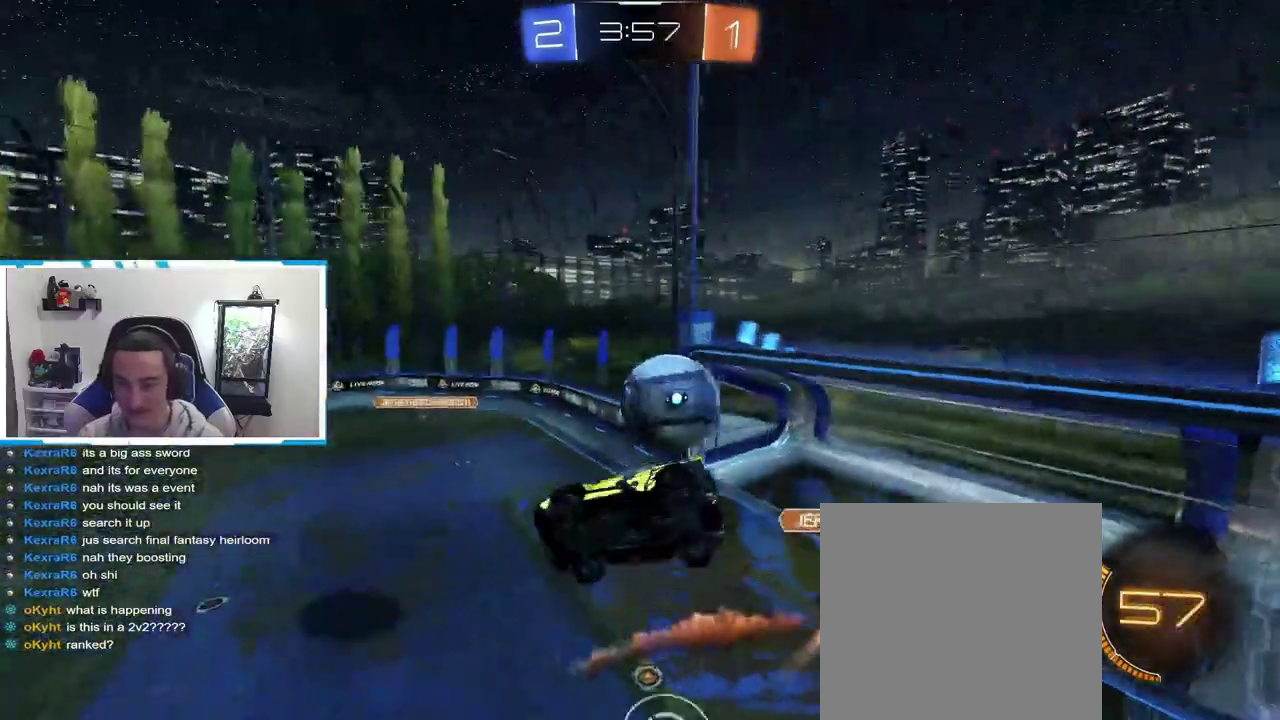
{"buttons": [], "left_stick": "center", "right_stick": "center", "events": [[300, "X", "down"], [400, "X", "up"]]}
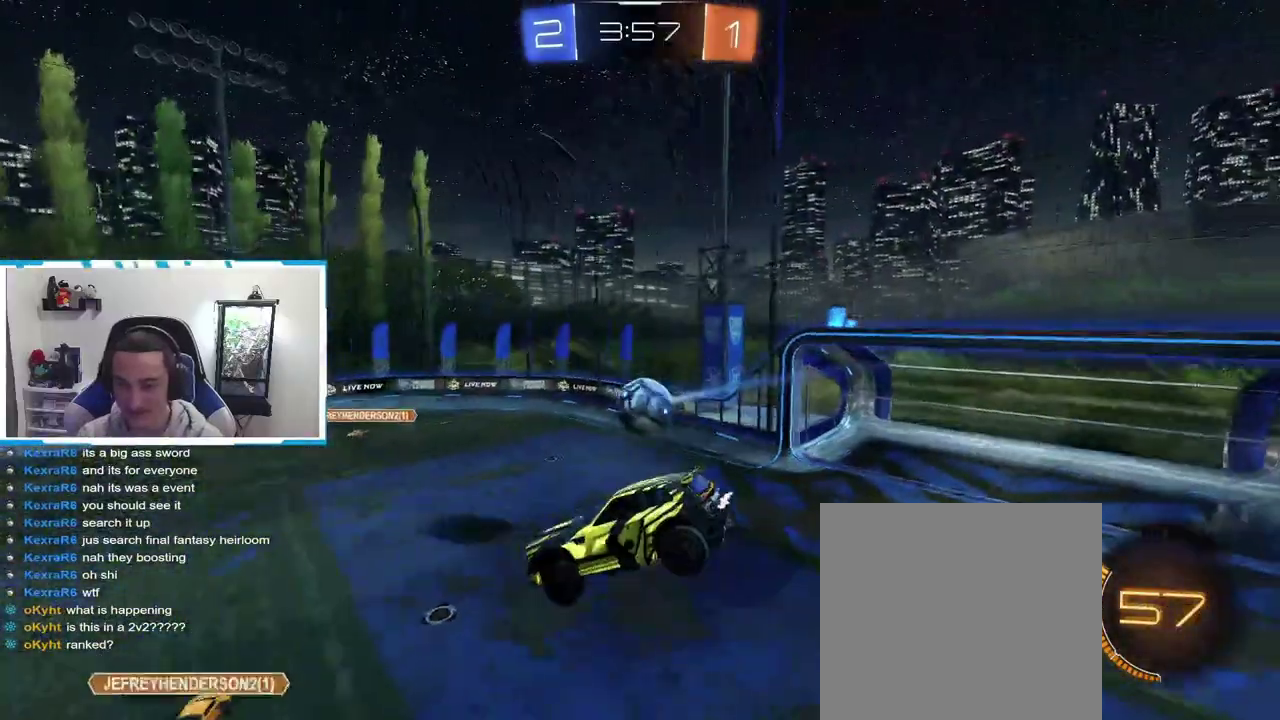
{"buttons": ["R2"], "left_stick": "center", "right_stick": "center", "events": [[267, "R1", "down"], [334, "R1", "up"], [500, "R2", "down"]]}
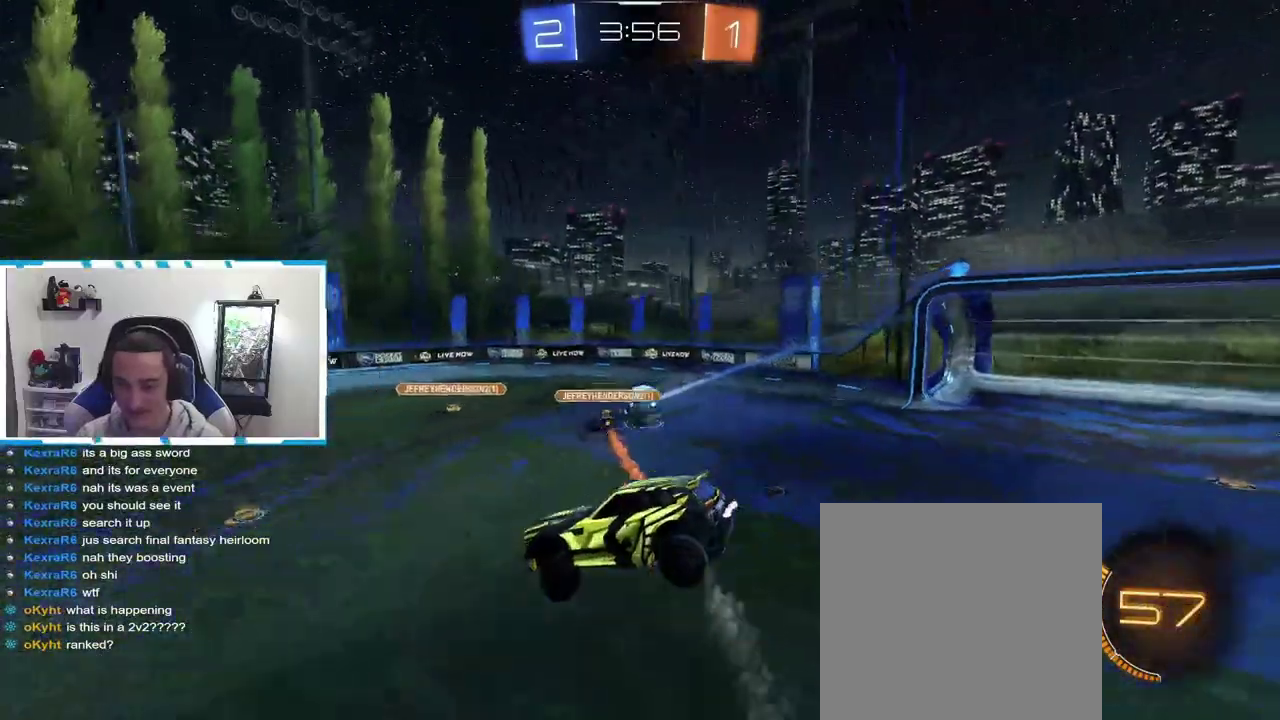
{"buttons": ["R2"], "left_stick": "right", "right_stick": "center", "events": [[317, "left_stick", "right"]]}
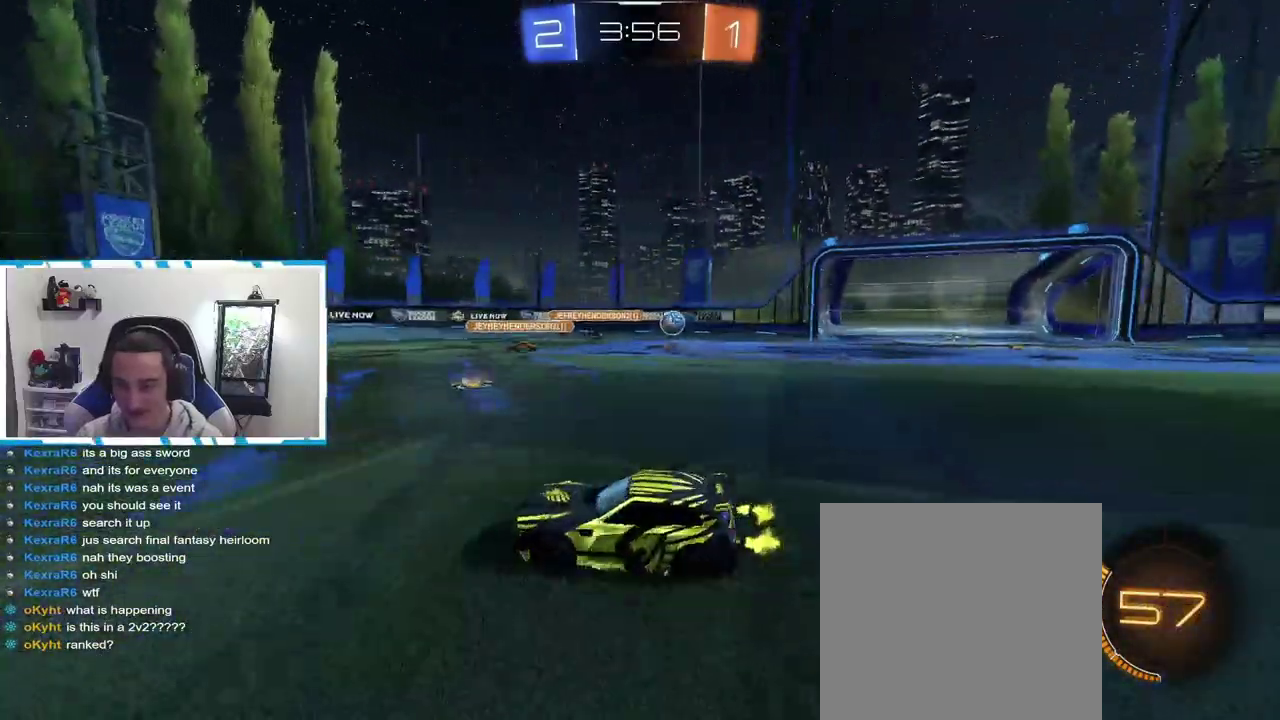
{"buttons": ["R2"], "left_stick": "right", "right_stick": "center", "events": [[34, "X", "down"], [100, "X", "up"]]}
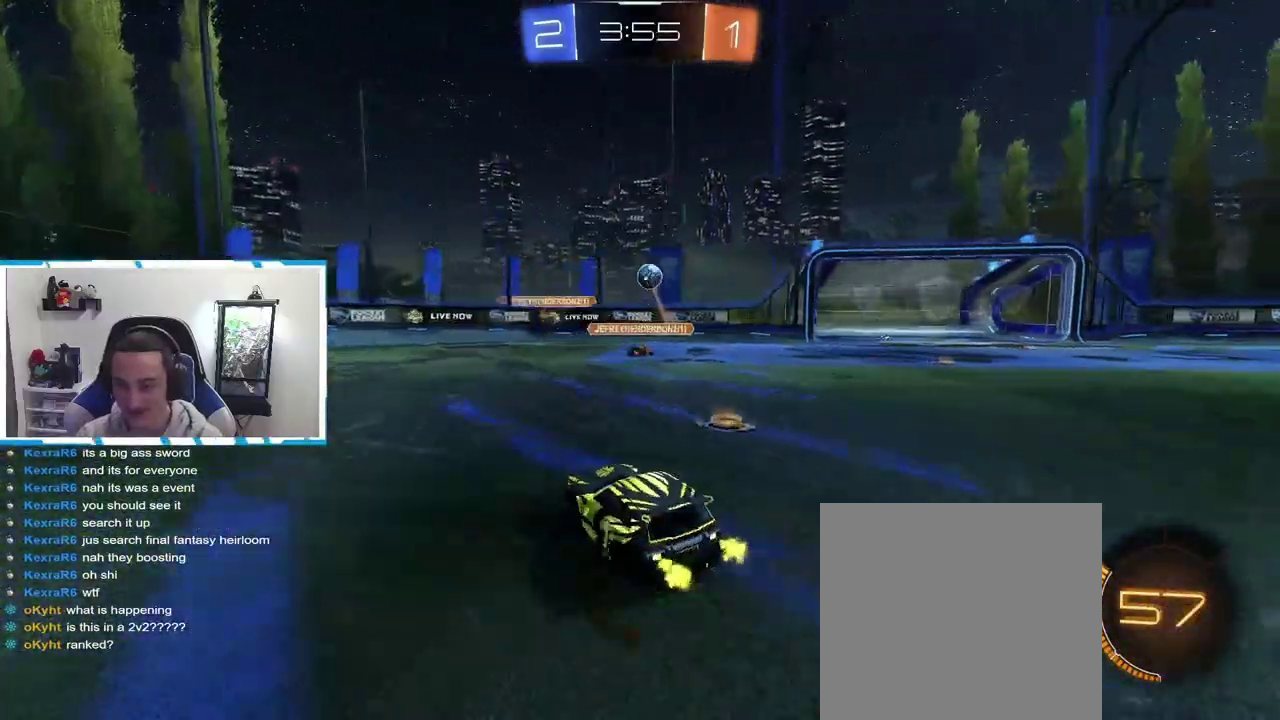
{"buttons": ["B", "R2"], "left_stick": "center", "right_stick": "center", "events": [[184, "left_stick", "center"], [417, "B", "down"]]}
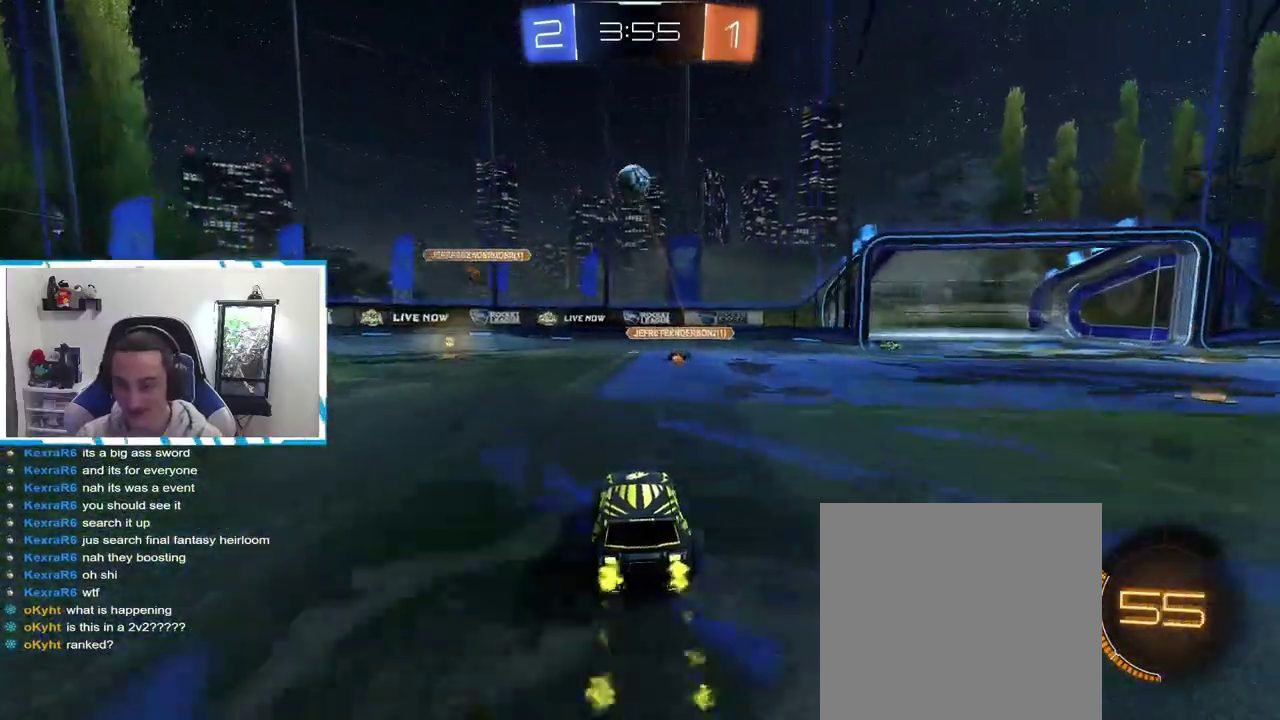
{"buttons": ["B", "R2"], "left_stick": "center", "right_stick": "center", "events": [[167, "left_stick", "left"], [500, "left_stick", "center"]]}
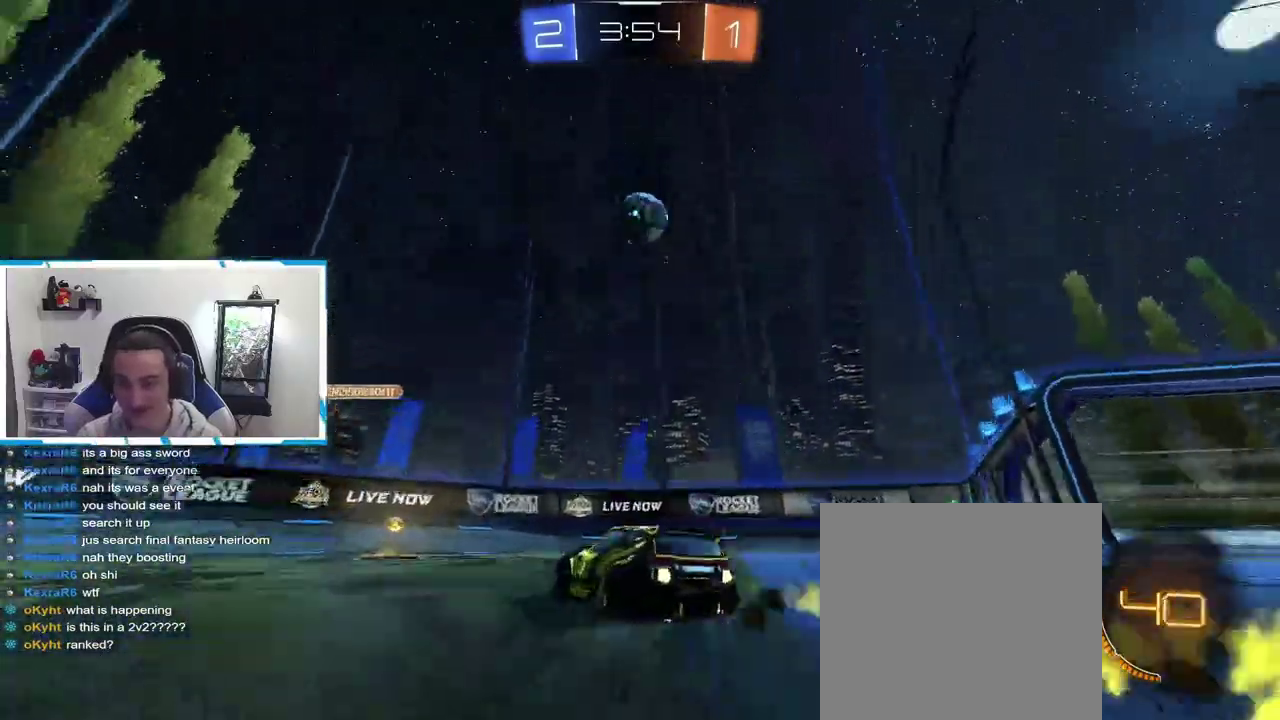
{"buttons": ["X", "R2"], "left_stick": "left", "right_stick": "center", "events": [[134, "B", "up"], [384, "left_stick", "left"], [434, "X", "down"]]}
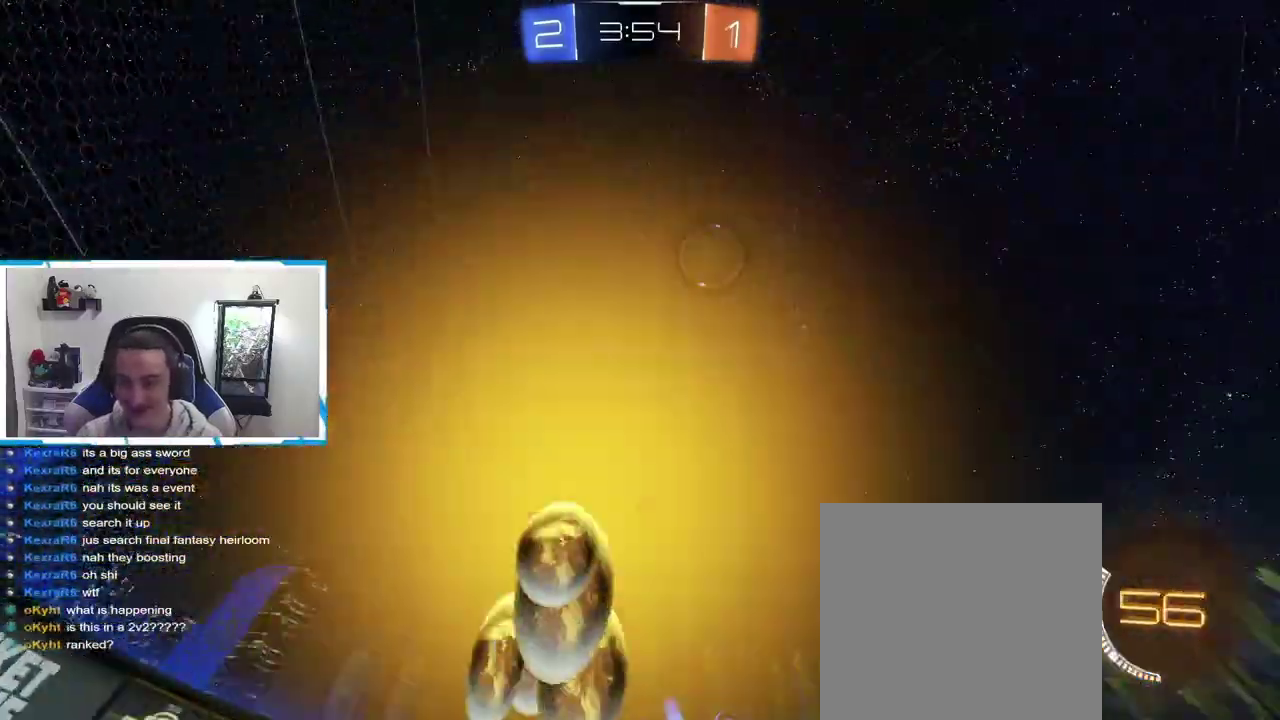
{"buttons": ["R2"], "left_stick": "right", "right_stick": "center", "events": [[67, "X", "up"], [67, "left_stick", "right"]]}
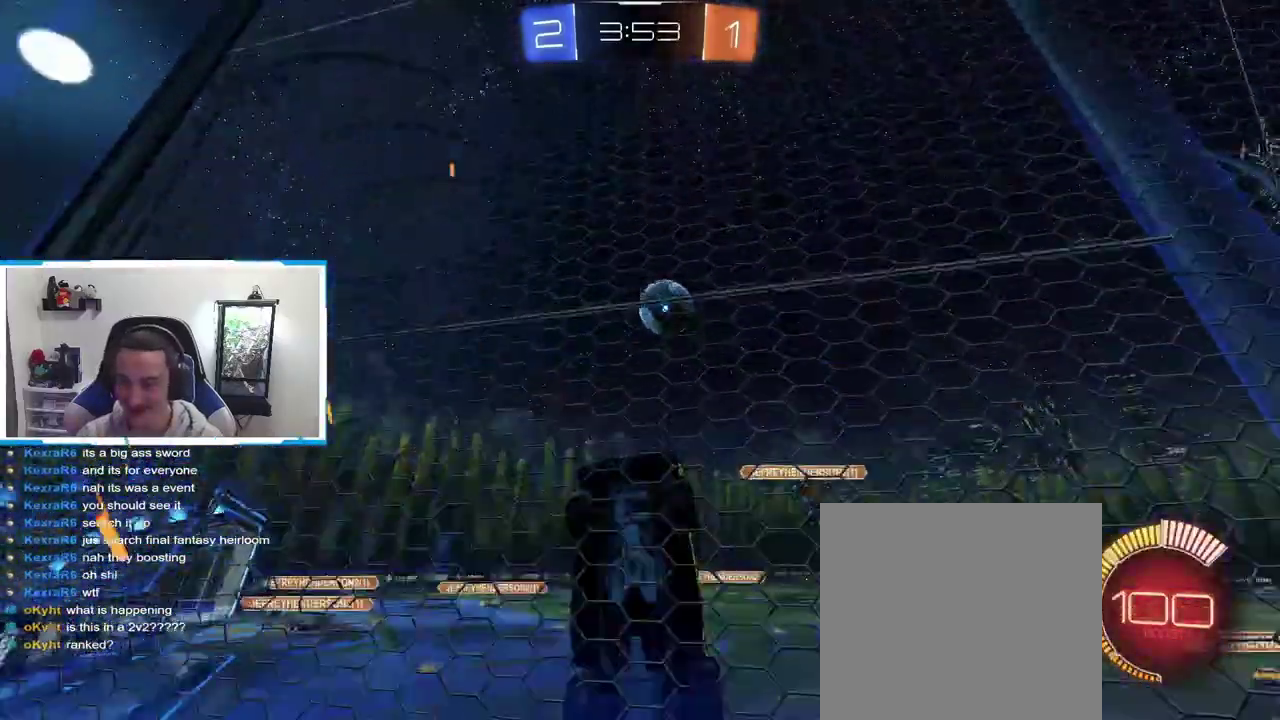
{"buttons": ["R2"], "left_stick": "right", "right_stick": "center", "events": [[234, "X", "down"], [334, "X", "up"]]}
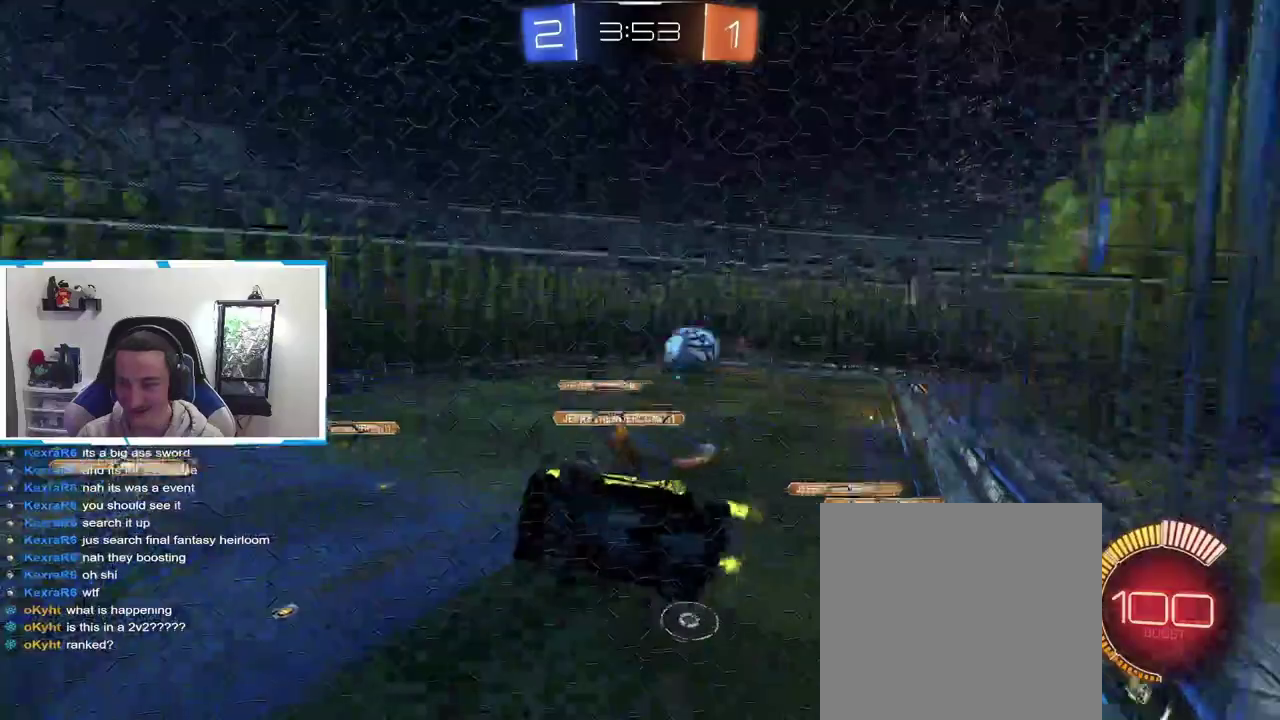
{"buttons": ["L2"], "left_stick": "right", "right_stick": "center", "events": [[400, "R2", "up"], [500, "L2", "down"]]}